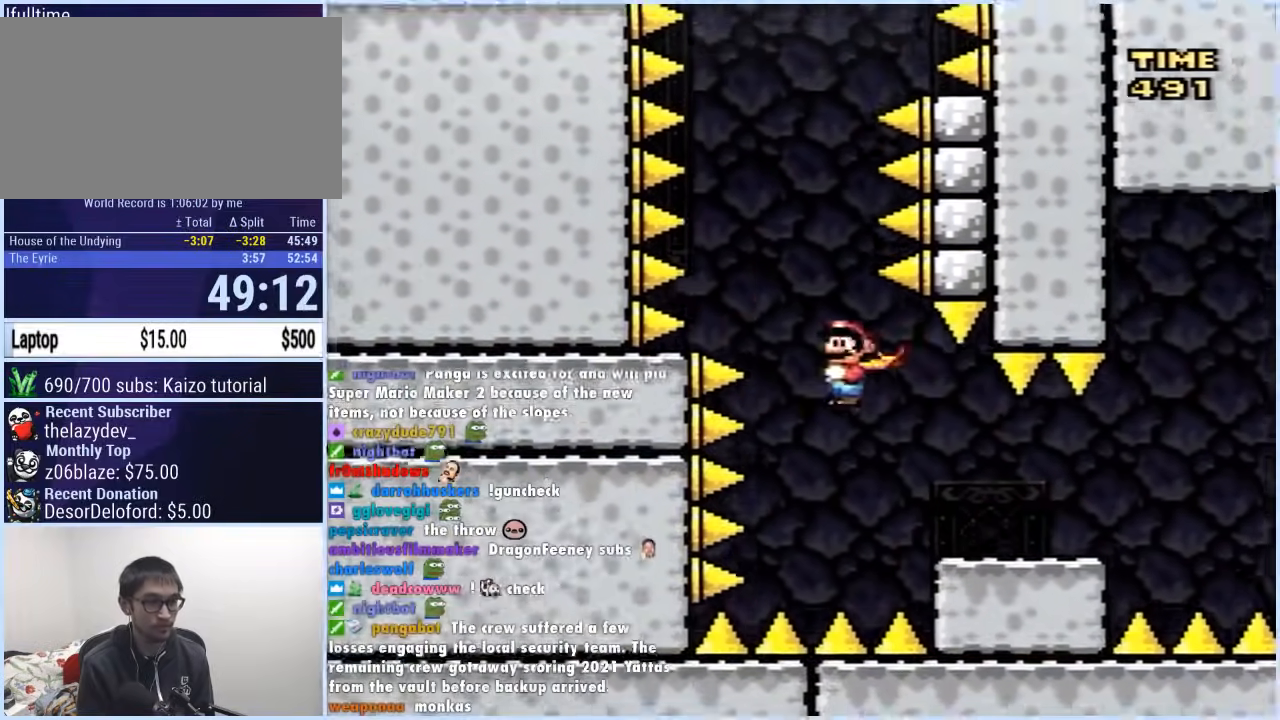
Gameplay with a controller (Nintendo layout); each line is a JSON object with the inputs held at the frame after it. "events" lists button and stick changes between this image and that frame as [ms after this image, input, new state], when the widget could be followed in between. Not read: L3 R3.
{"buttons": ["A", "X", "DPAD_LEFT"], "events": [[117, "DPAD_RIGHT", "up"], [200, "DPAD_RIGHT", "down"], [450, "DPAD_RIGHT", "up"], [467, "DPAD_LEFT", "down"]]}
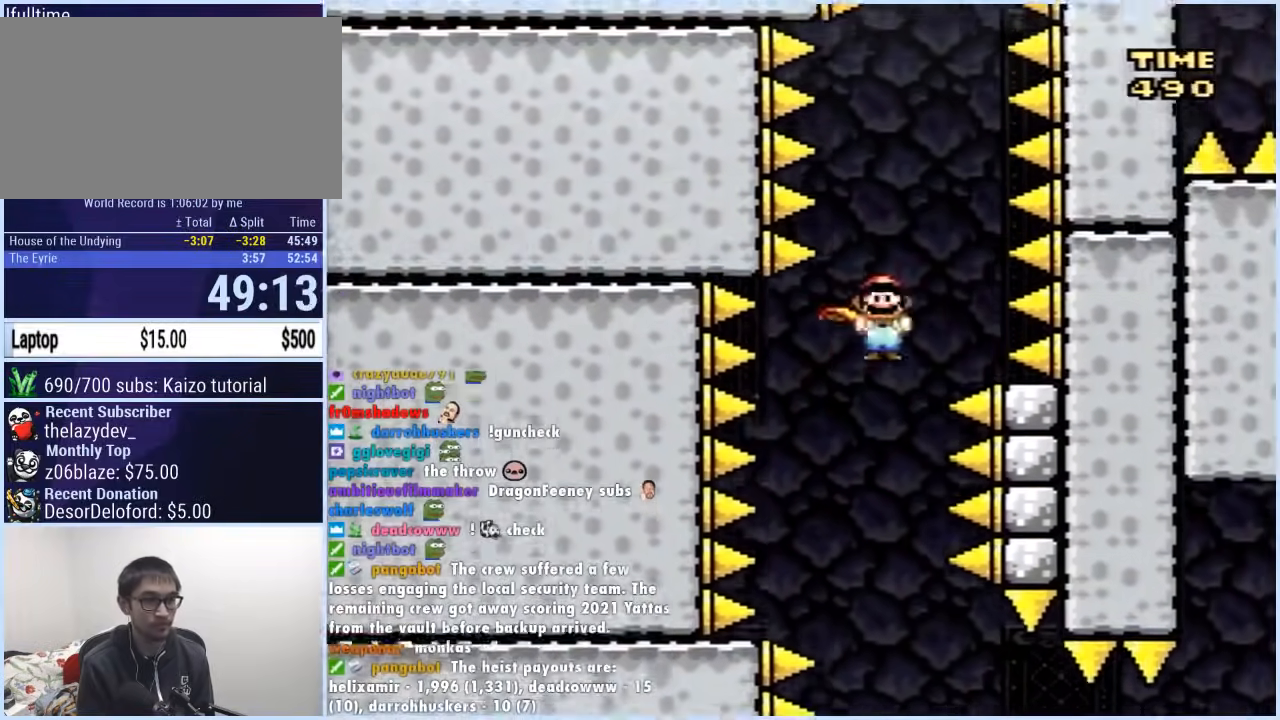
{"buttons": ["A", "X", "DPAD_RIGHT"], "events": [[133, "DPAD_LEFT", "up"], [133, "DPAD_RIGHT", "down"], [233, "DPAD_RIGHT", "up"], [317, "DPAD_RIGHT", "down"]]}
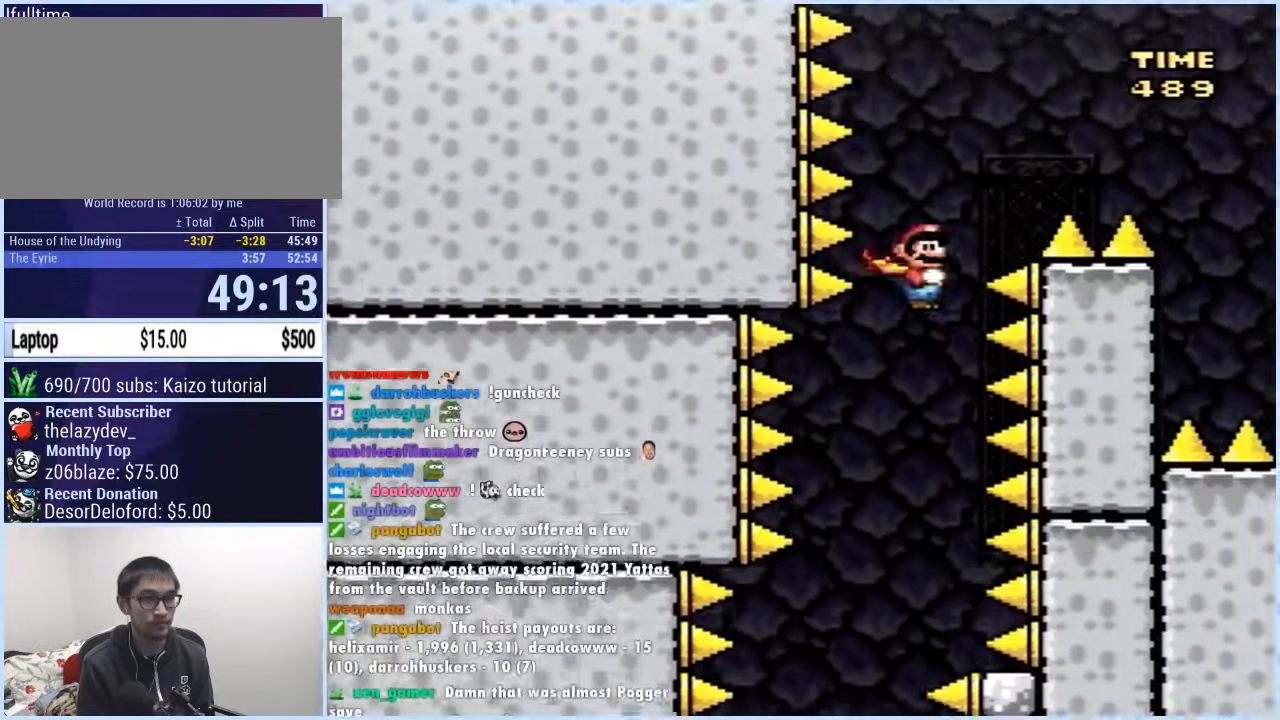
{"buttons": ["A", "X", "DPAD_RIGHT"], "events": [[383, "DPAD_RIGHT", "up"], [400, "DPAD_LEFT", "down"], [467, "DPAD_LEFT", "up"], [467, "DPAD_RIGHT", "down"]]}
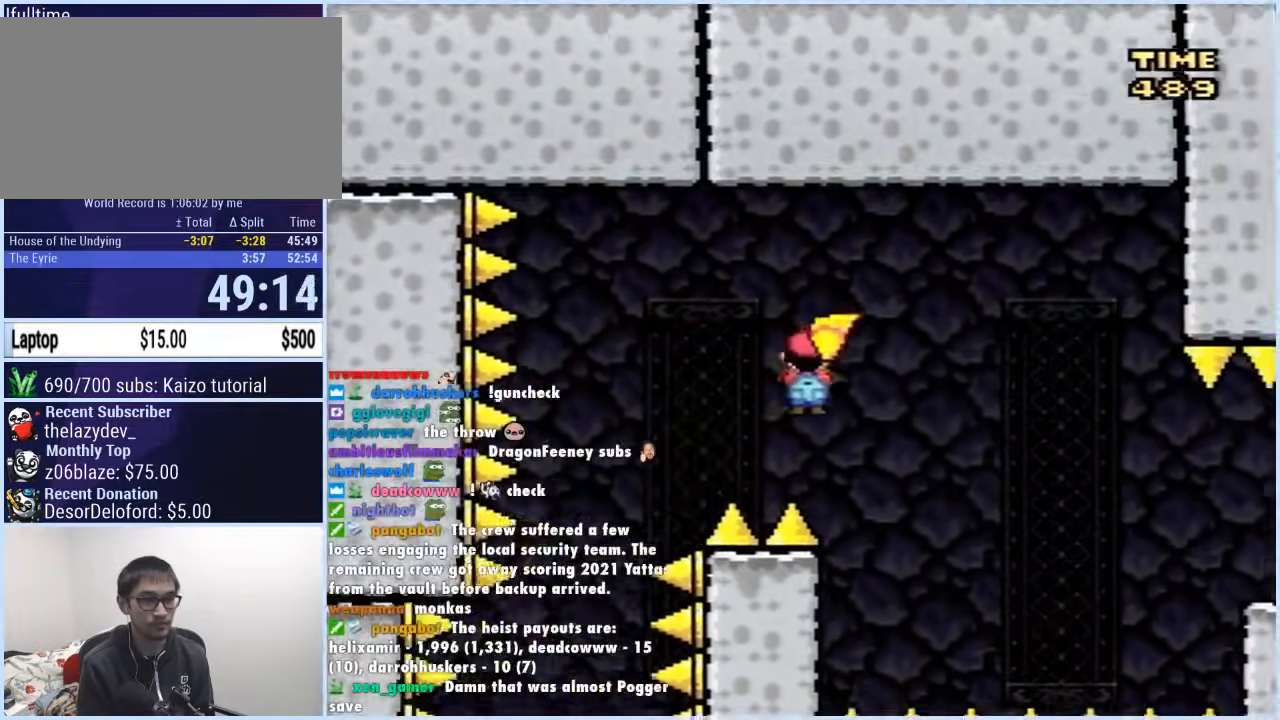
{"buttons": ["A", "B", "X", "DPAD_RIGHT"], "events": [[450, "B", "down"]]}
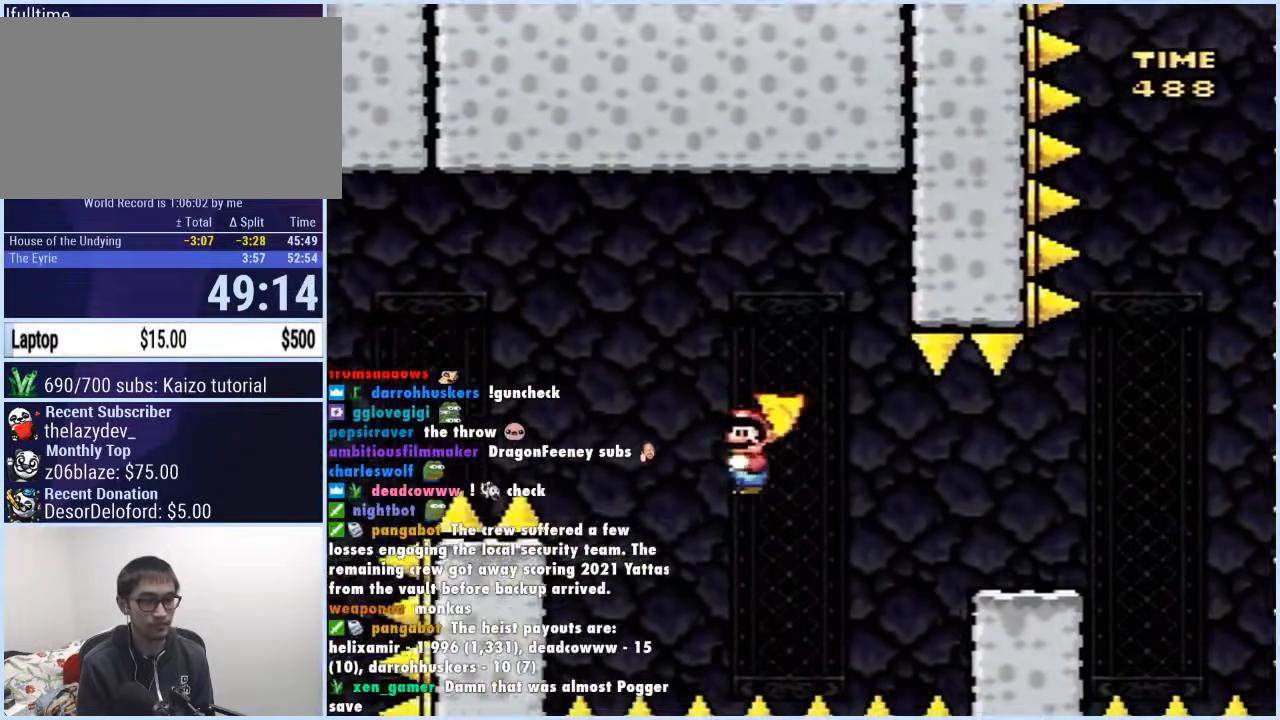
{"buttons": ["B", "Y", "DPAD_RIGHT"], "events": [[33, "Y", "down"], [83, "A", "up"], [167, "B", "up"], [183, "X", "up"], [433, "B", "down"]]}
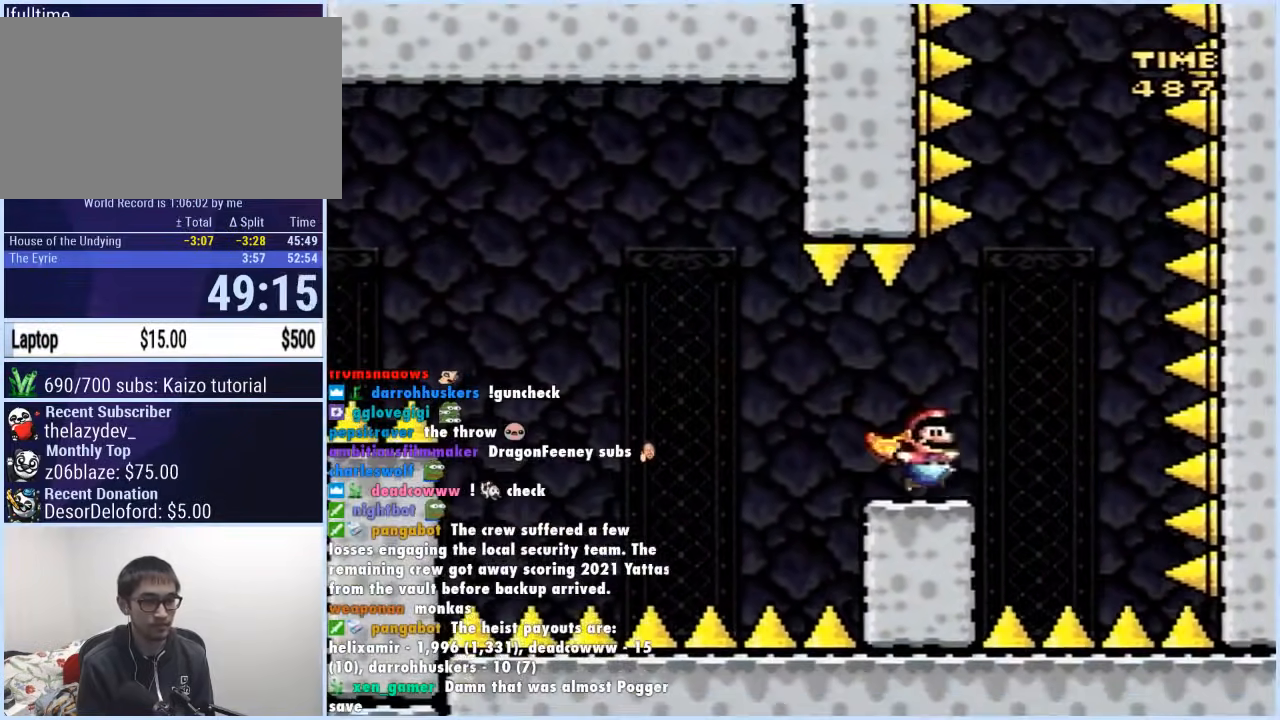
{"buttons": ["B", "Y"], "events": [[17, "DPAD_LEFT", "down"], [17, "DPAD_RIGHT", "up"], [183, "DPAD_LEFT", "up"]]}
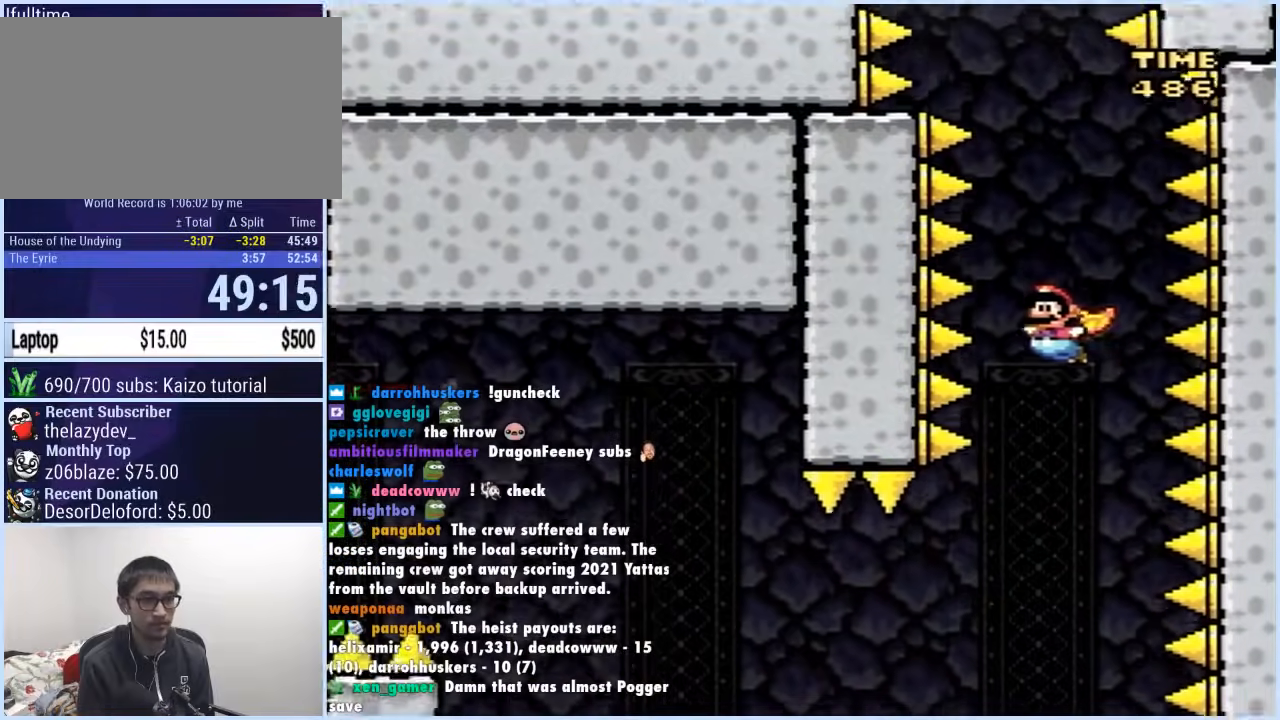
{"buttons": ["B", "Y", "DPAD_LEFT"], "events": [[233, "DPAD_LEFT", "down"]]}
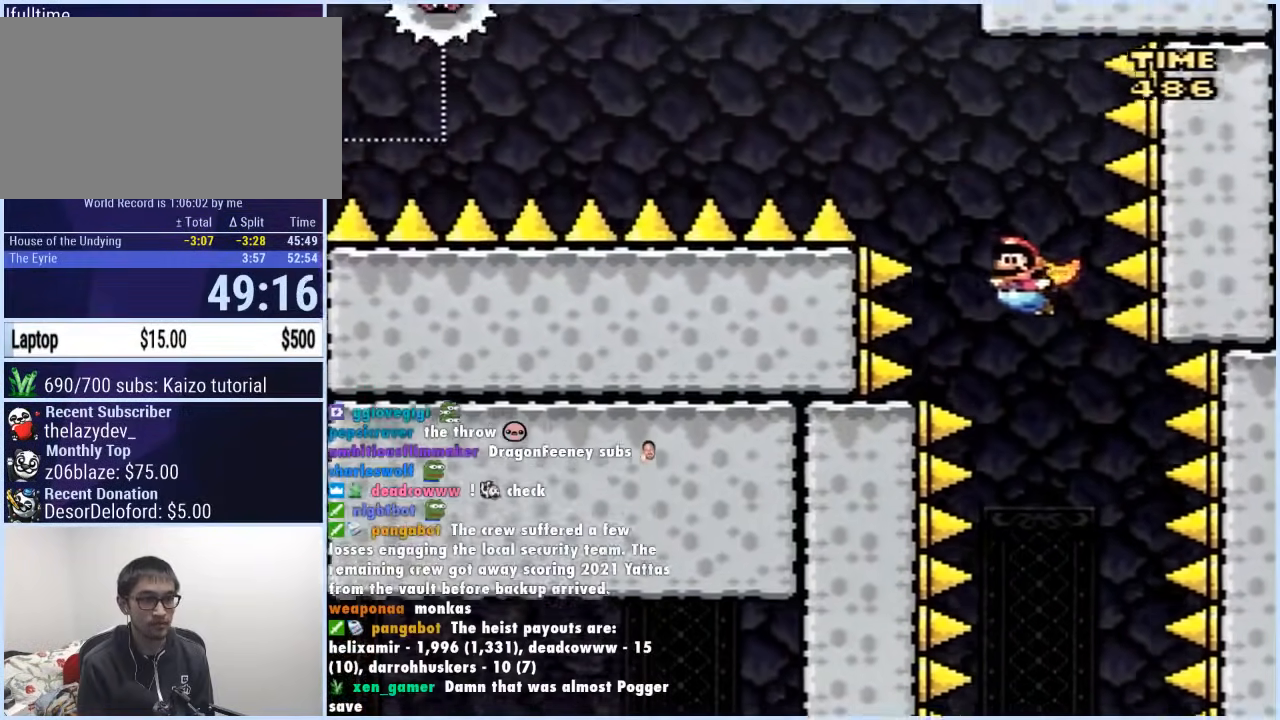
{"buttons": ["Y", "DPAD_LEFT"], "events": [[383, "B", "up"]]}
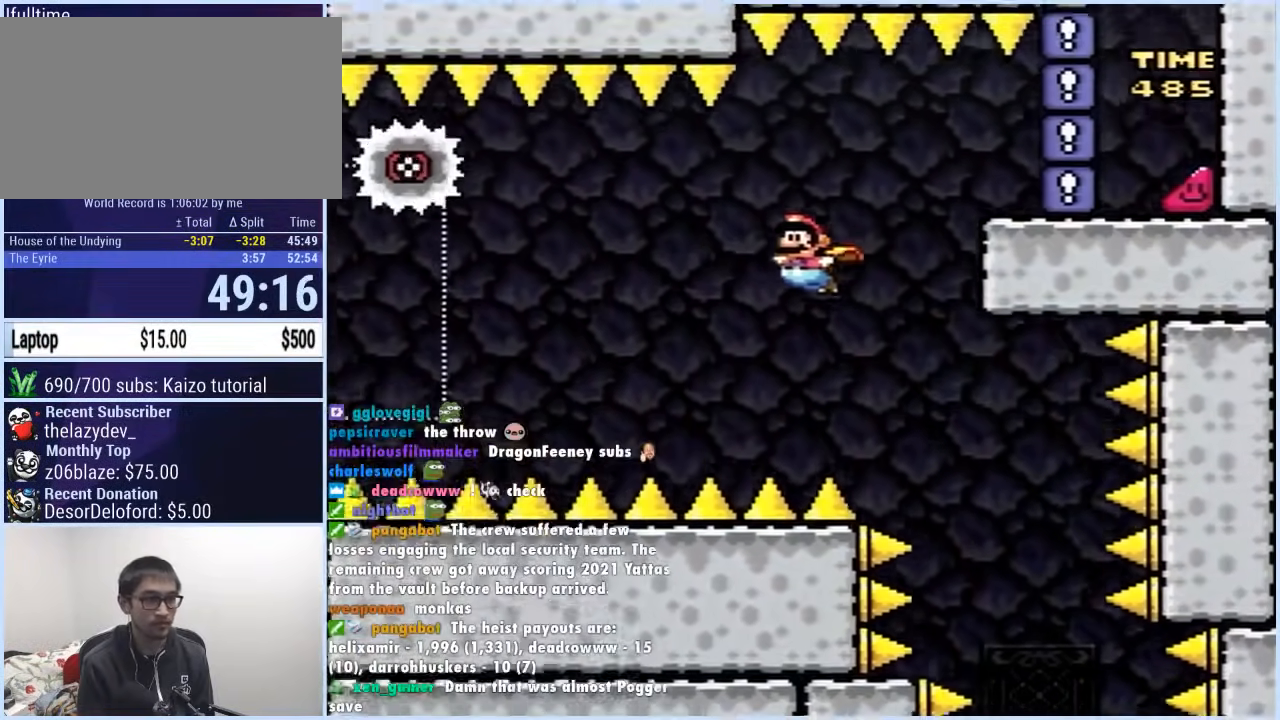
{"buttons": ["Y", "DPAD_RIGHT"], "events": [[67, "DPAD_LEFT", "up"], [300, "DPAD_RIGHT", "down"]]}
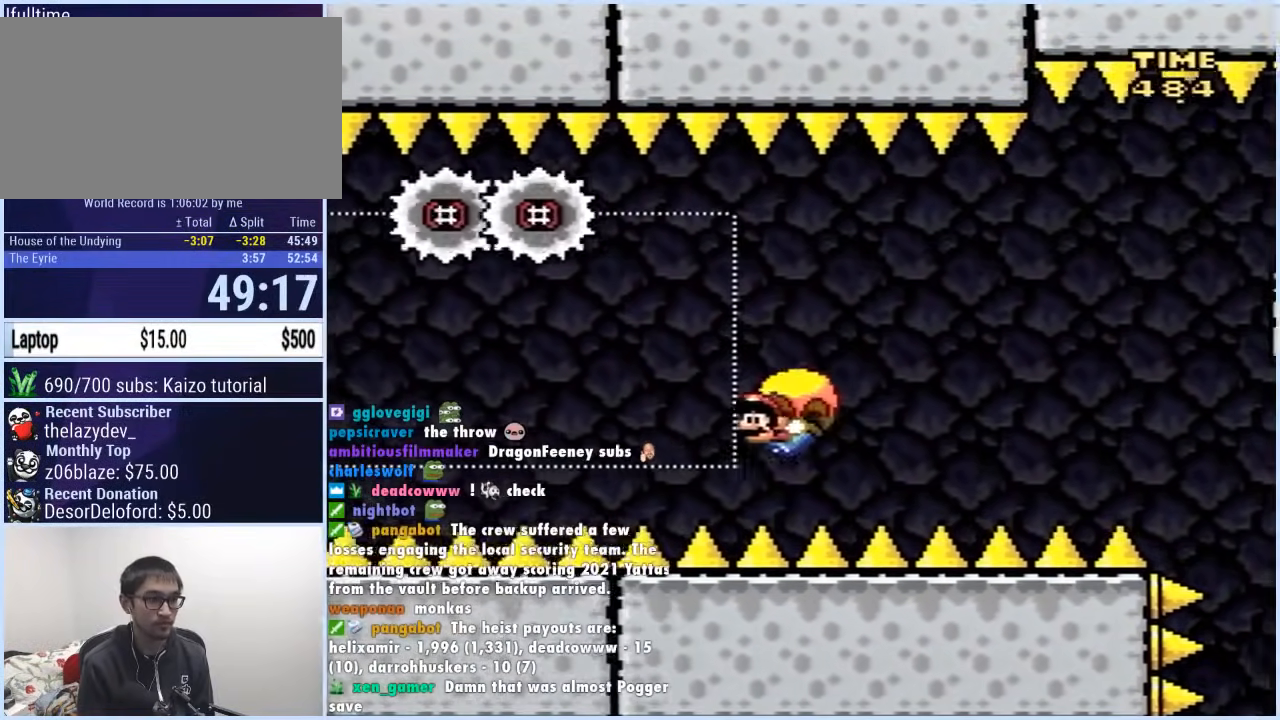
{"buttons": ["Y"], "events": [[183, "DPAD_RIGHT", "up"]]}
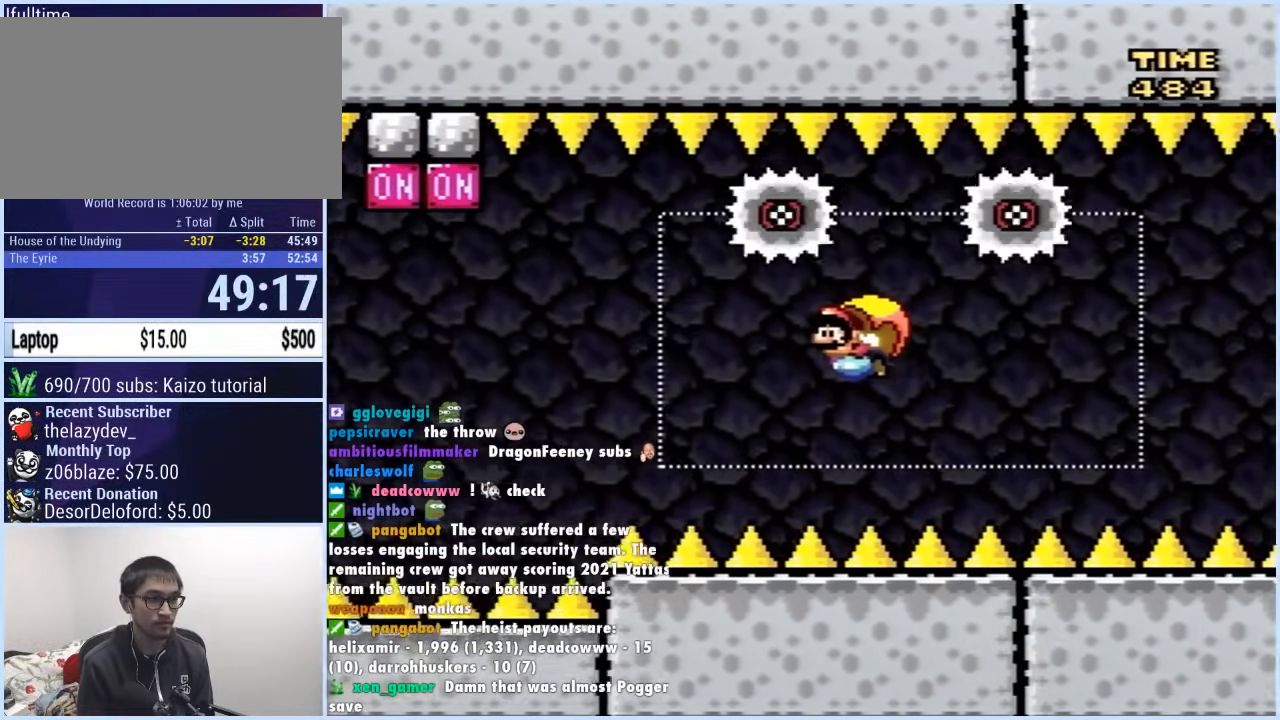
{"buttons": ["Y", "DPAD_RIGHT"], "events": [[250, "DPAD_RIGHT", "down"]]}
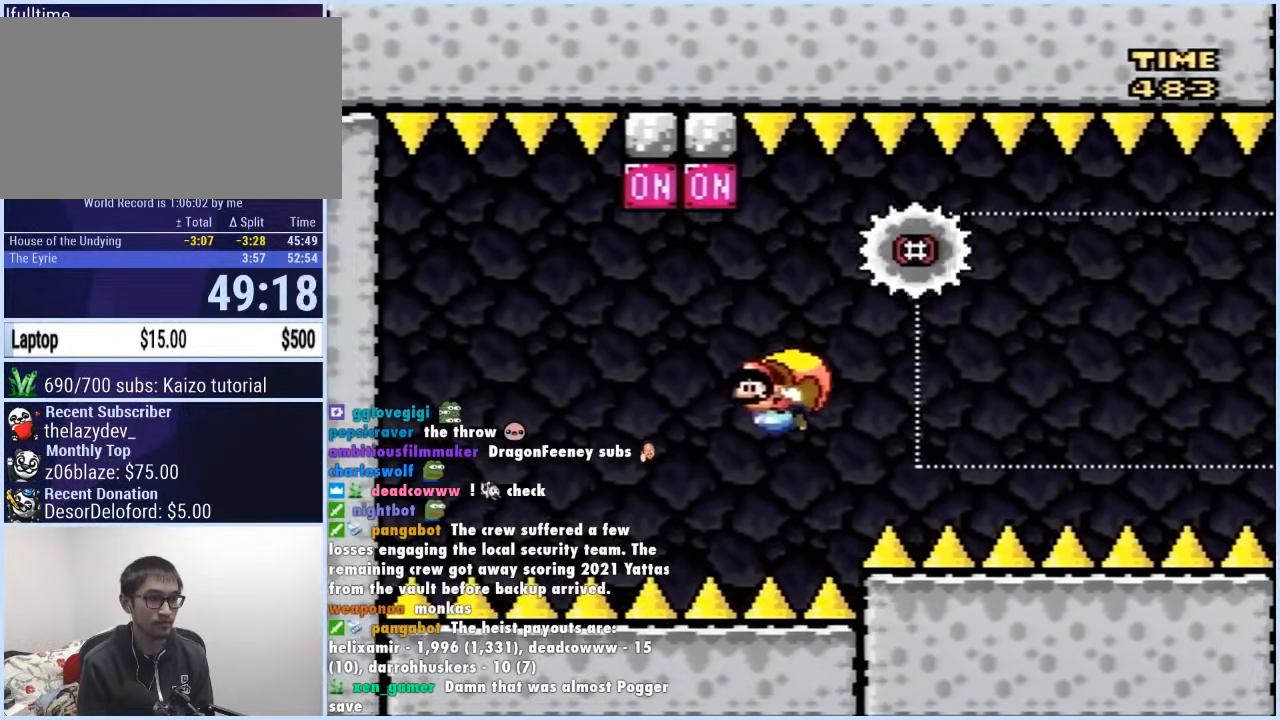
{"buttons": ["Y", "DPAD_RIGHT"], "events": [[17, "X", "down"], [67, "DPAD_RIGHT", "up"], [133, "X", "up"], [467, "DPAD_RIGHT", "down"]]}
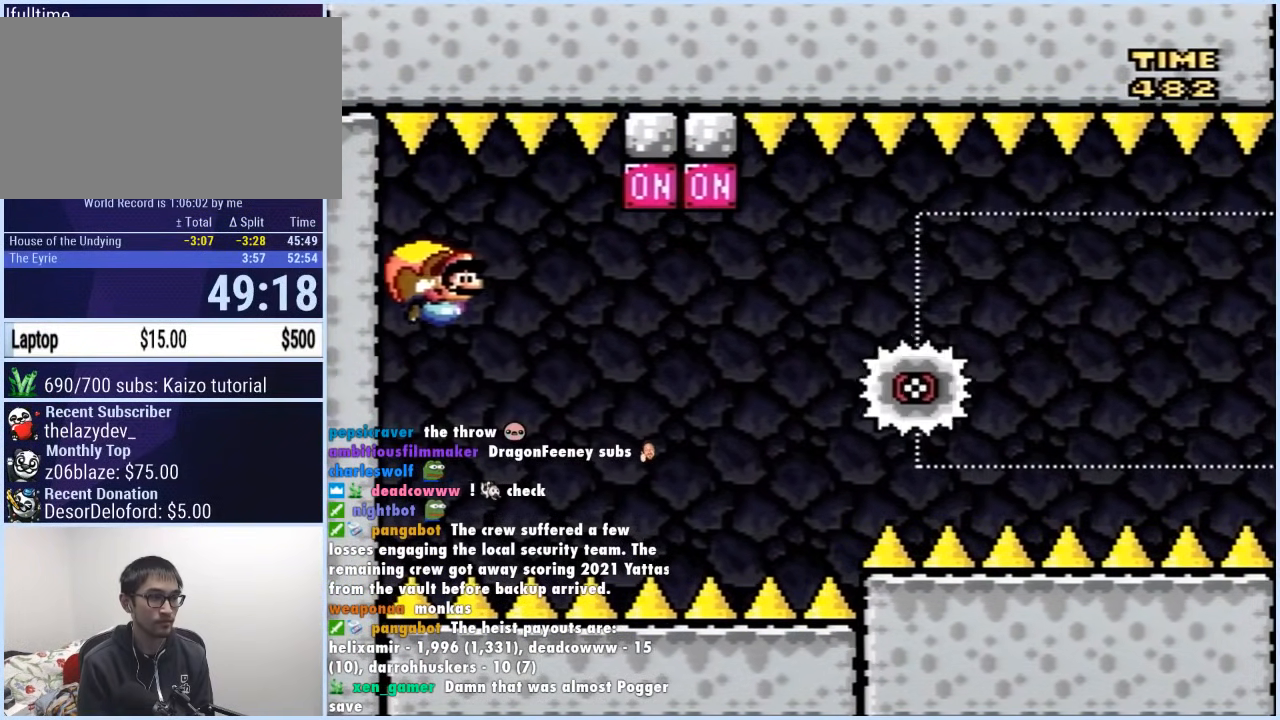
{"buttons": ["Y", "DPAD_LEFT"], "events": [[33, "DPAD_RIGHT", "up"], [217, "DPAD_LEFT", "down"], [417, "B", "down"], [500, "B", "up"]]}
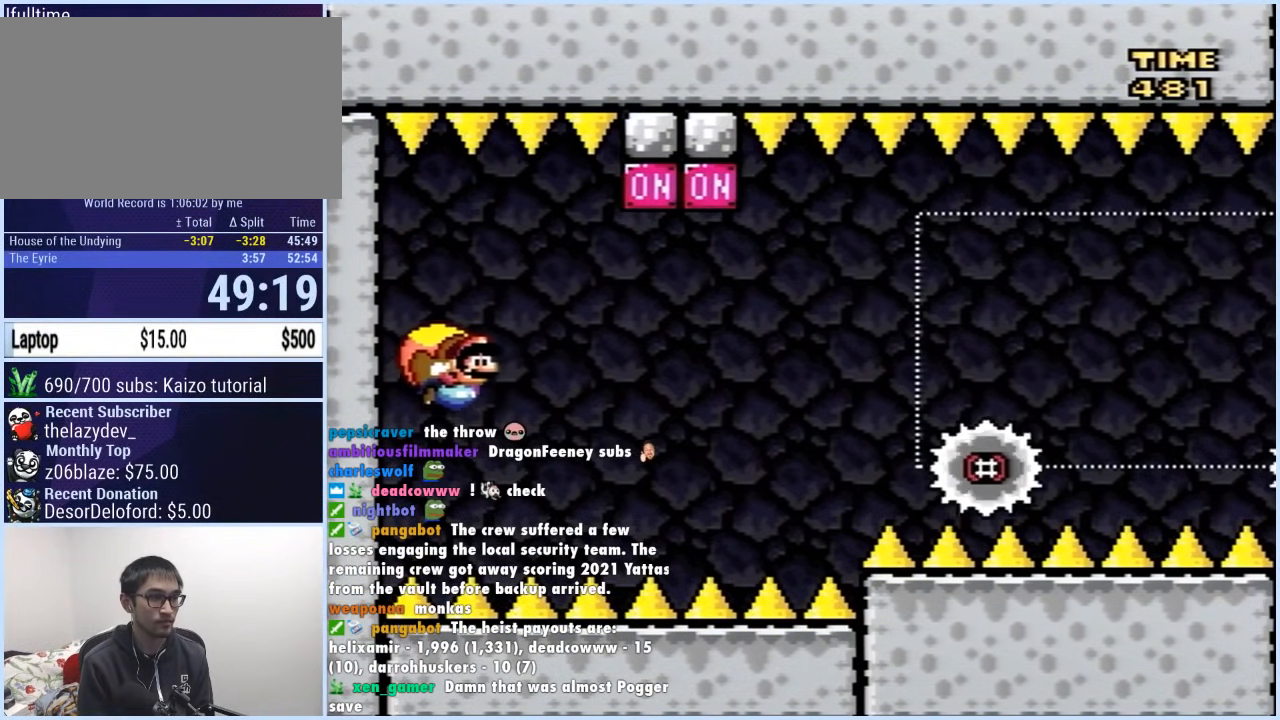
{"buttons": ["Y"], "events": [[133, "DPAD_LEFT", "up"]]}
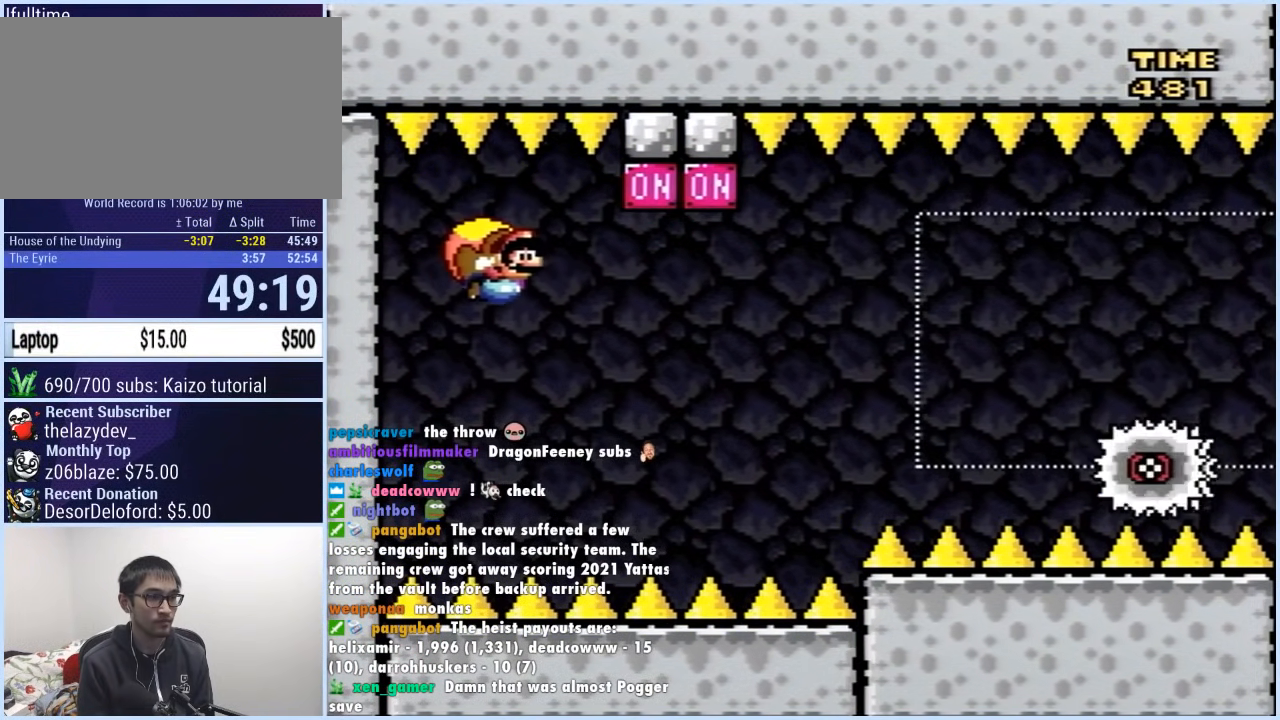
{"buttons": ["Y", "DPAD_LEFT"], "events": [[217, "DPAD_LEFT", "down"], [233, "DPAD_UP", "down"], [267, "DPAD_UP", "up"]]}
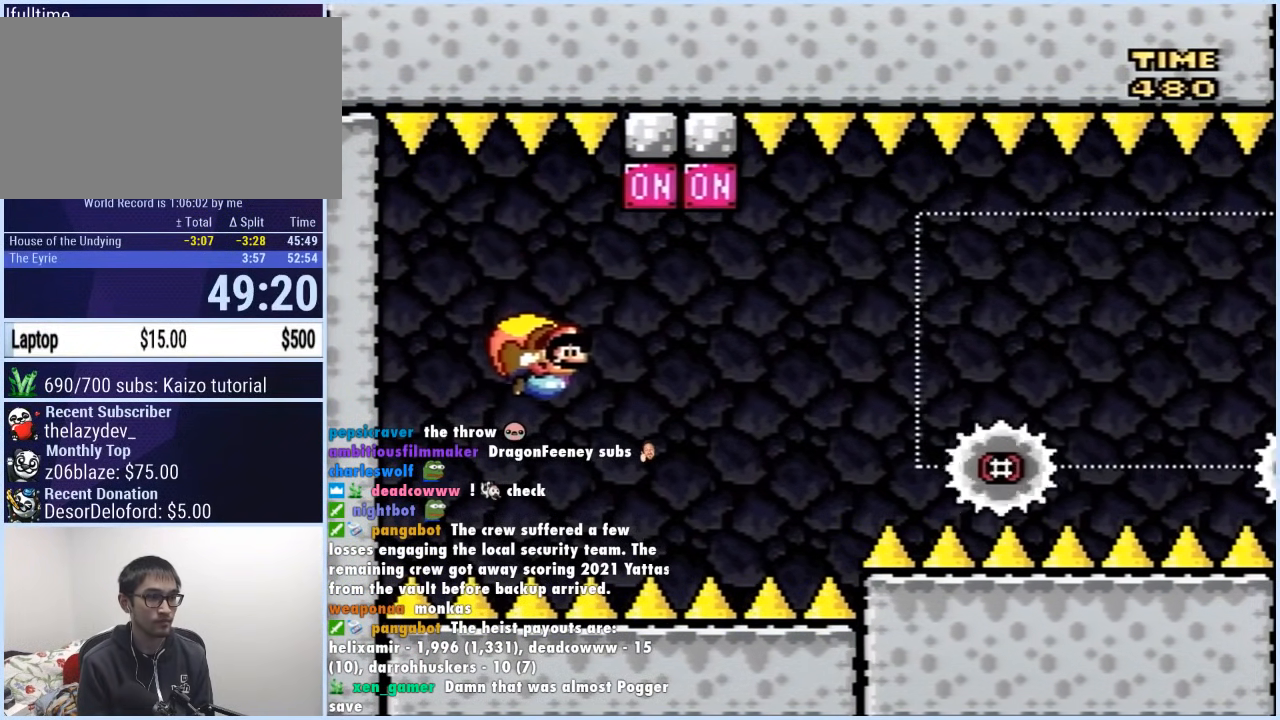
{"buttons": ["Y"], "events": [[117, "DPAD_LEFT", "up"]]}
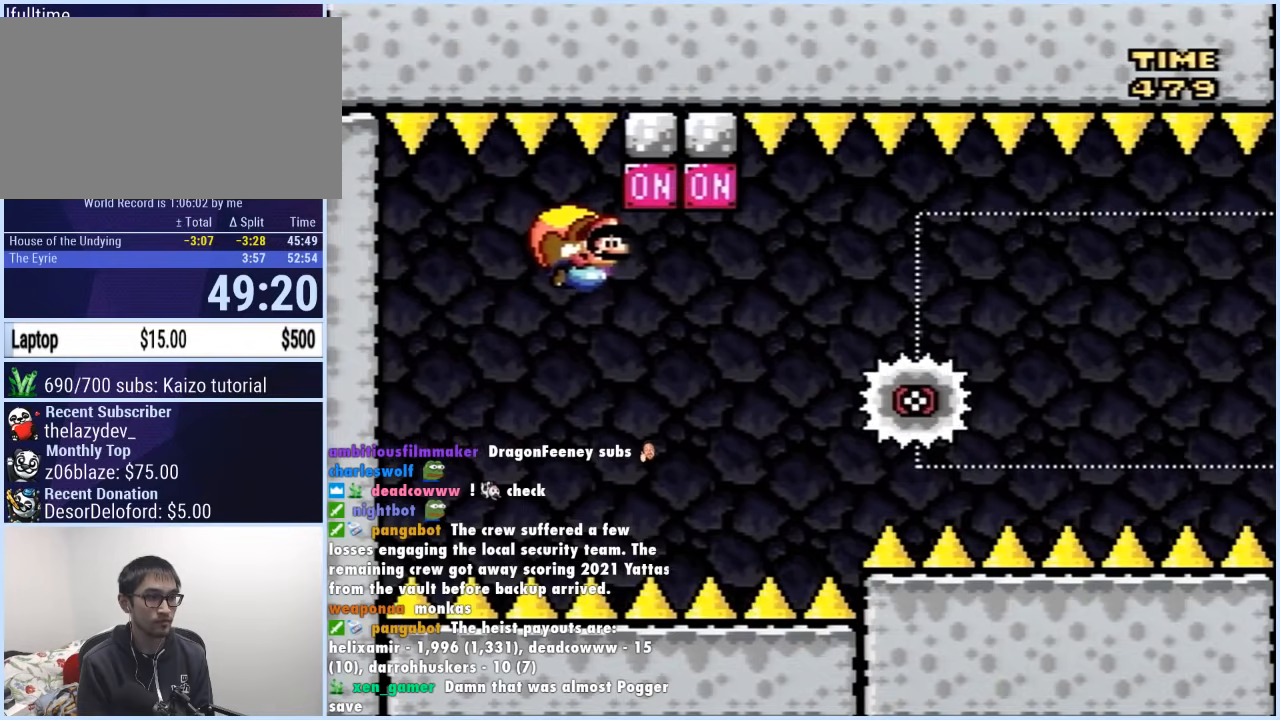
{"buttons": ["Y", "DPAD_LEFT"], "events": [[167, "DPAD_LEFT", "down"], [167, "DPAD_UP", "down"], [250, "DPAD_UP", "up"]]}
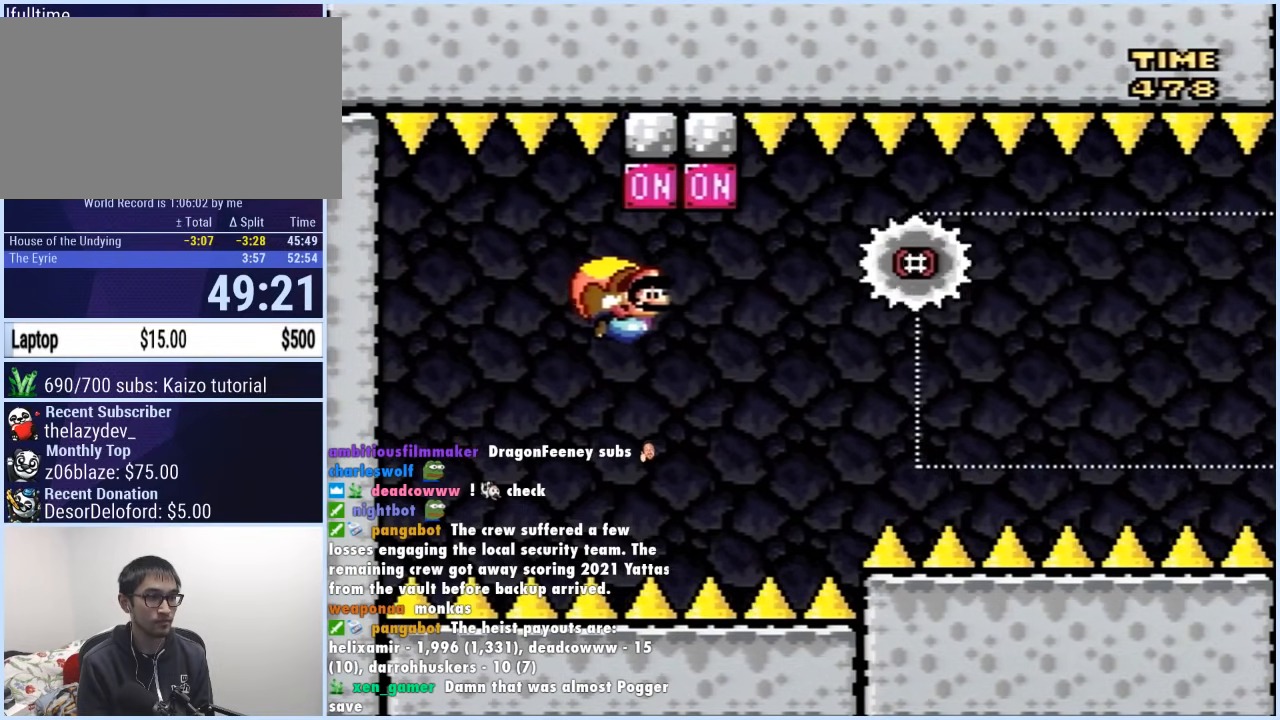
{"buttons": ["Y", "DPAD_LEFT"], "events": [[83, "DPAD_LEFT", "up"], [433, "DPAD_LEFT", "down"]]}
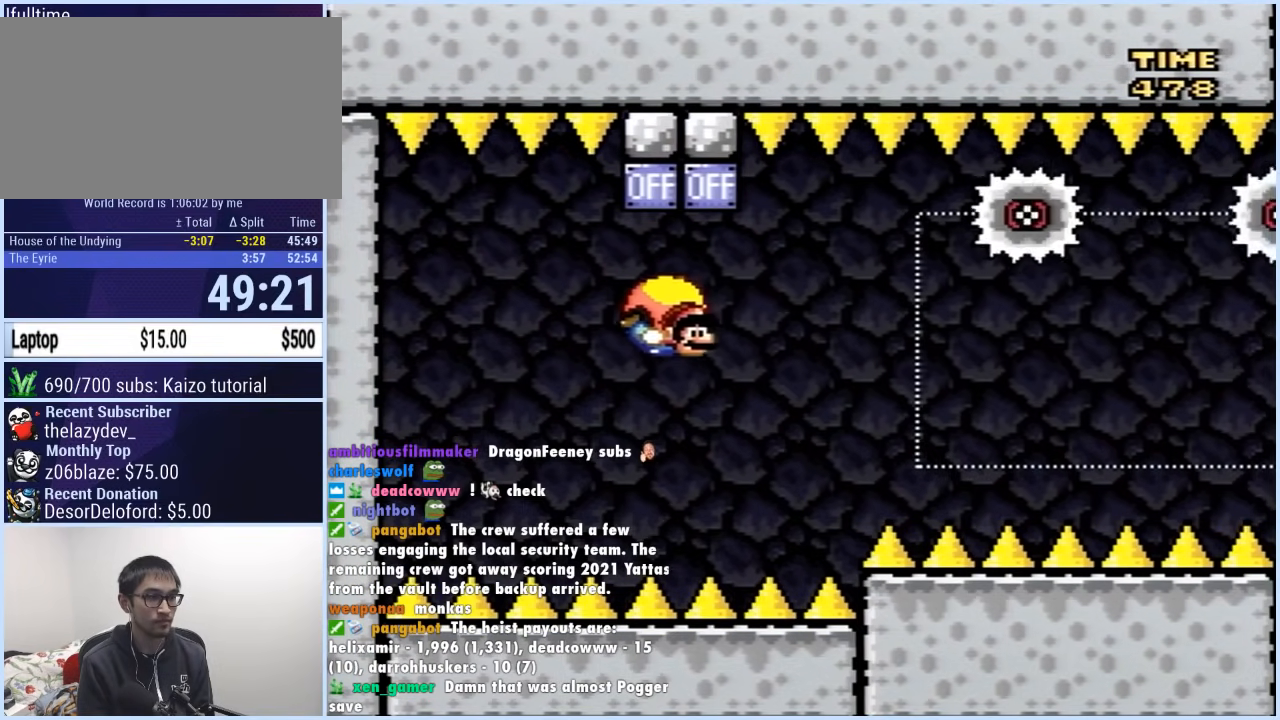
{"buttons": ["Y"], "events": [[83, "DPAD_LEFT", "up"], [183, "DPAD_RIGHT", "down"], [250, "DPAD_RIGHT", "up"]]}
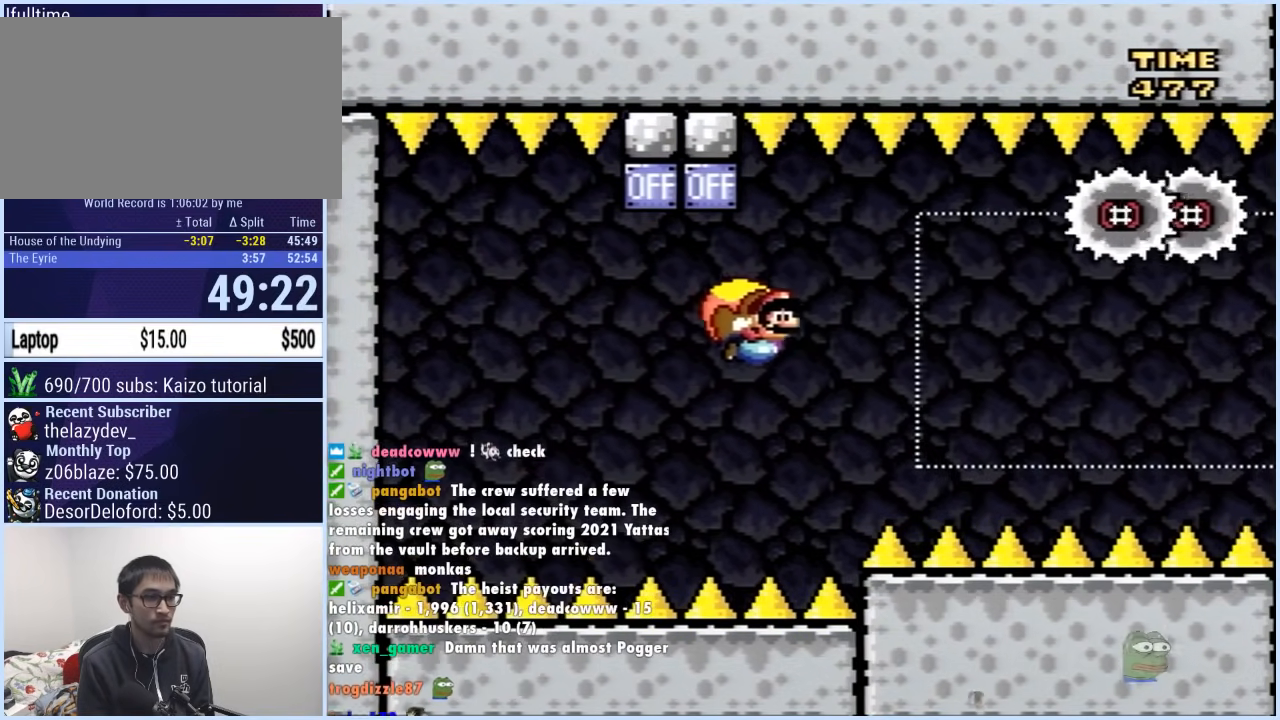
{"buttons": ["Y", "DPAD_LEFT"], "events": [[450, "DPAD_LEFT", "down"], [450, "DPAD_UP", "down"], [500, "DPAD_UP", "up"]]}
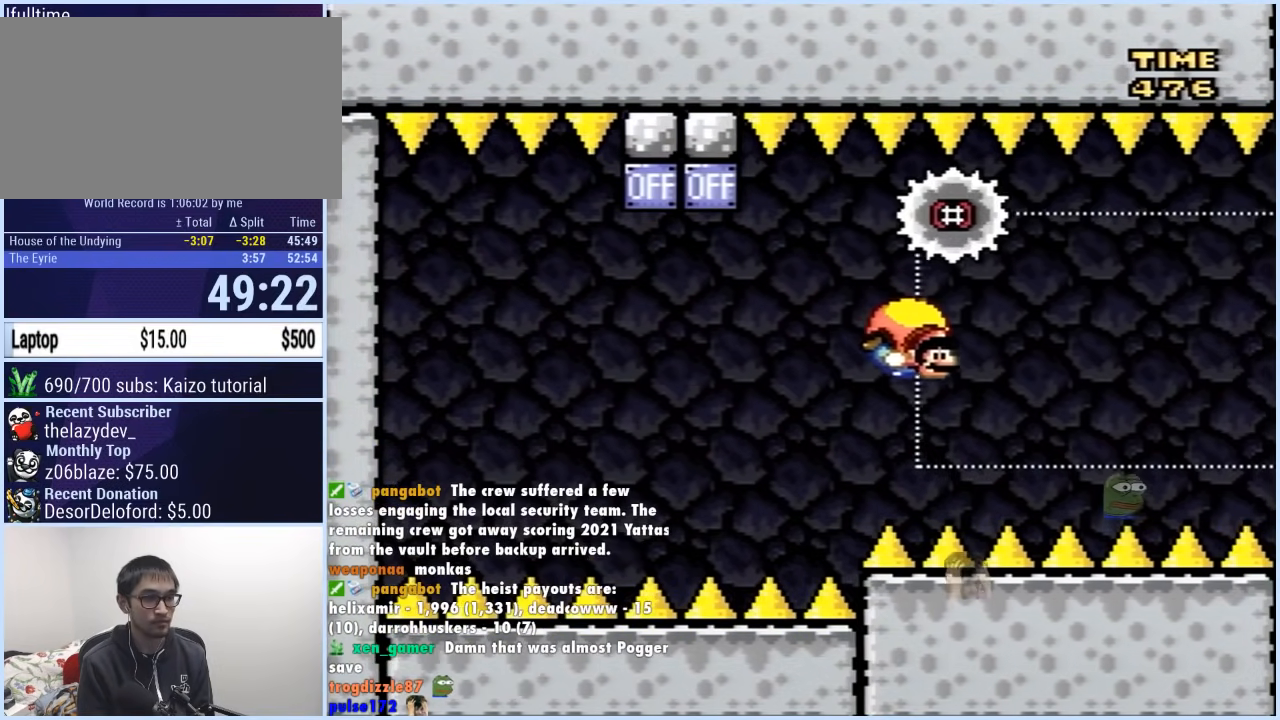
{"buttons": ["Y"], "events": [[150, "B", "down"], [250, "B", "up"], [333, "B", "down"], [383, "B", "up"], [500, "DPAD_LEFT", "up"]]}
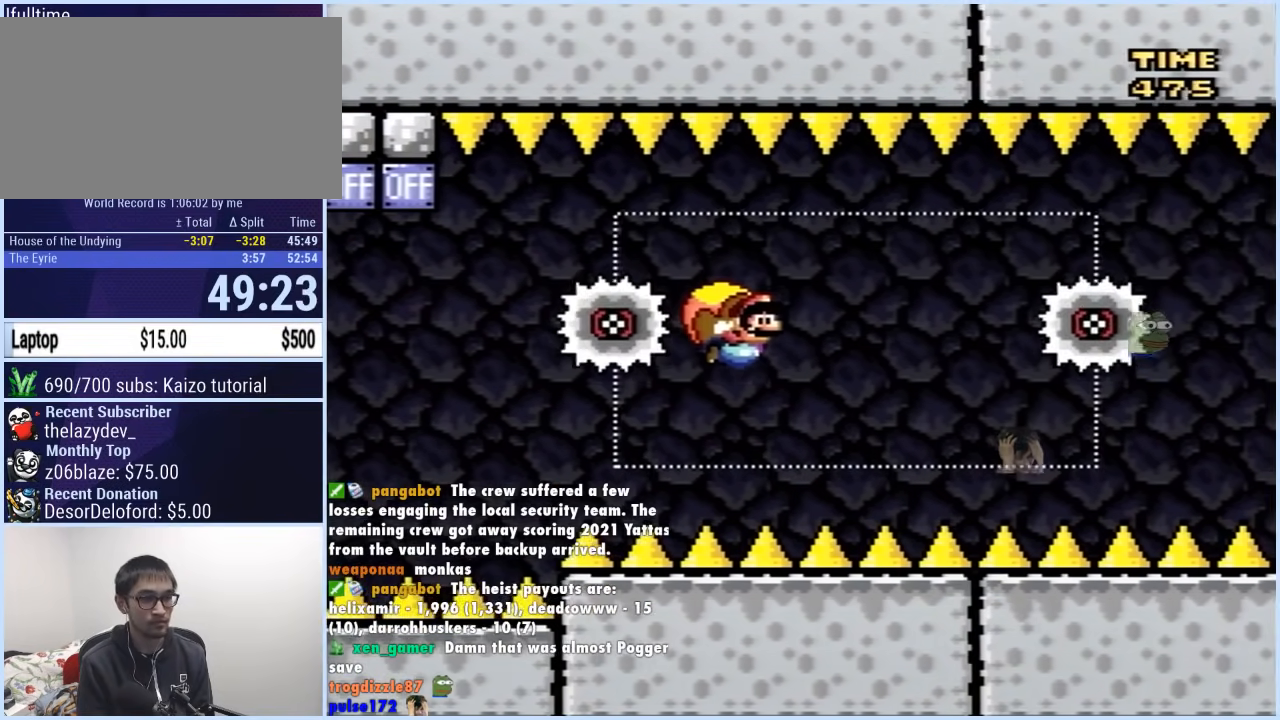
{"buttons": ["Y", "DPAD_UP", "DPAD_LEFT"], "events": [[417, "DPAD_LEFT", "down"], [433, "DPAD_UP", "down"]]}
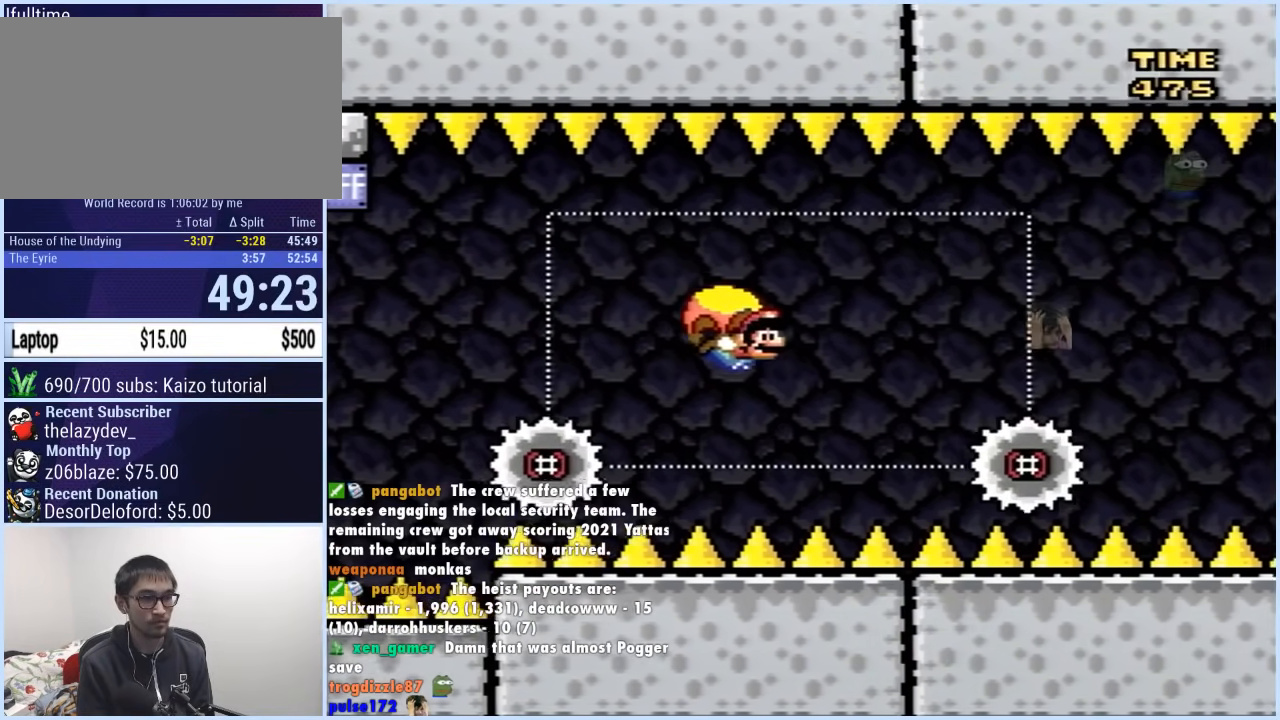
{"buttons": ["Y"], "events": [[17, "DPAD_UP", "up"], [100, "DPAD_LEFT", "up"], [217, "DPAD_RIGHT", "down"], [267, "DPAD_RIGHT", "up"]]}
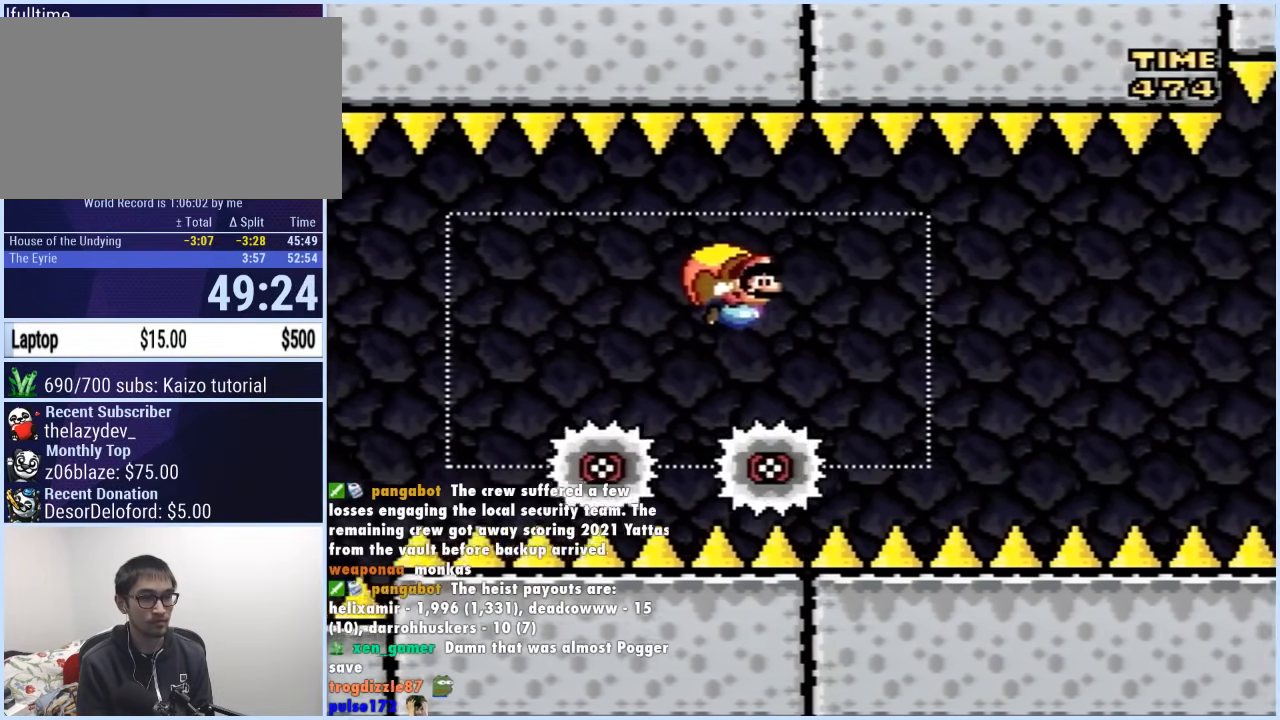
{"buttons": ["Y", "DPAD_LEFT"], "events": [[333, "DPAD_LEFT", "down"], [350, "DPAD_UP", "down"], [400, "DPAD_UP", "up"]]}
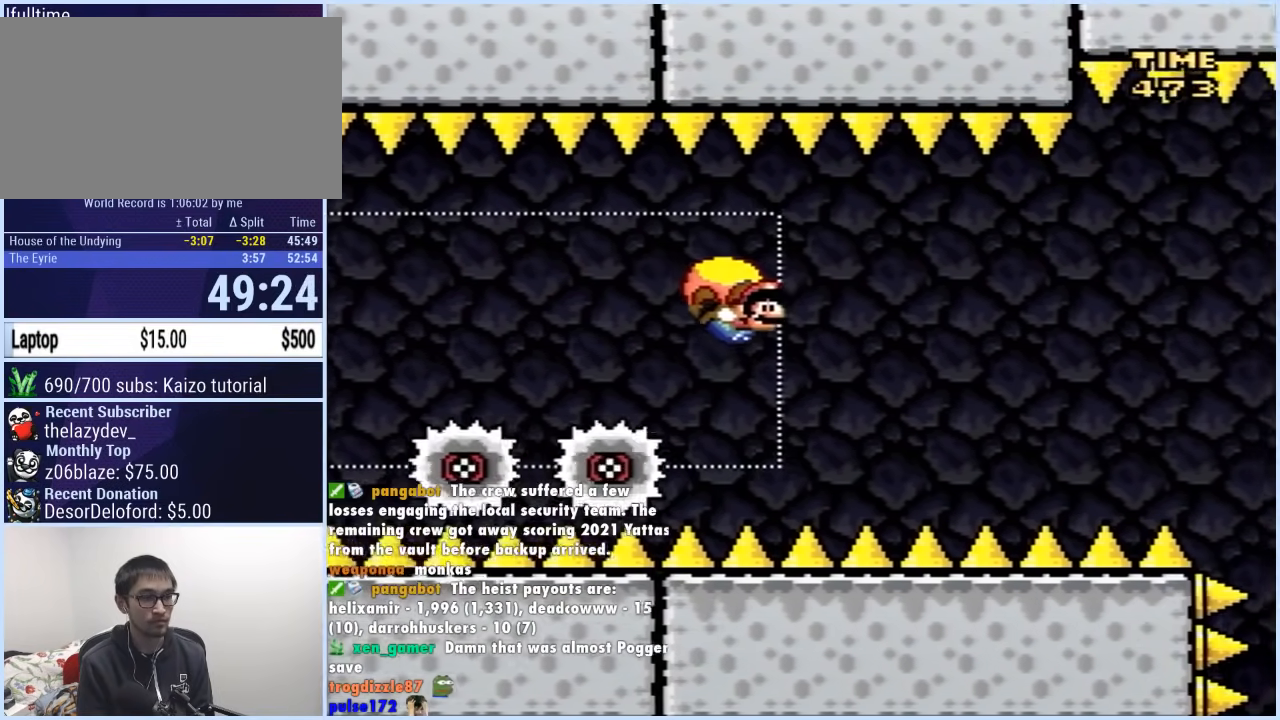
{"buttons": ["Y"], "events": [[483, "DPAD_LEFT", "up"]]}
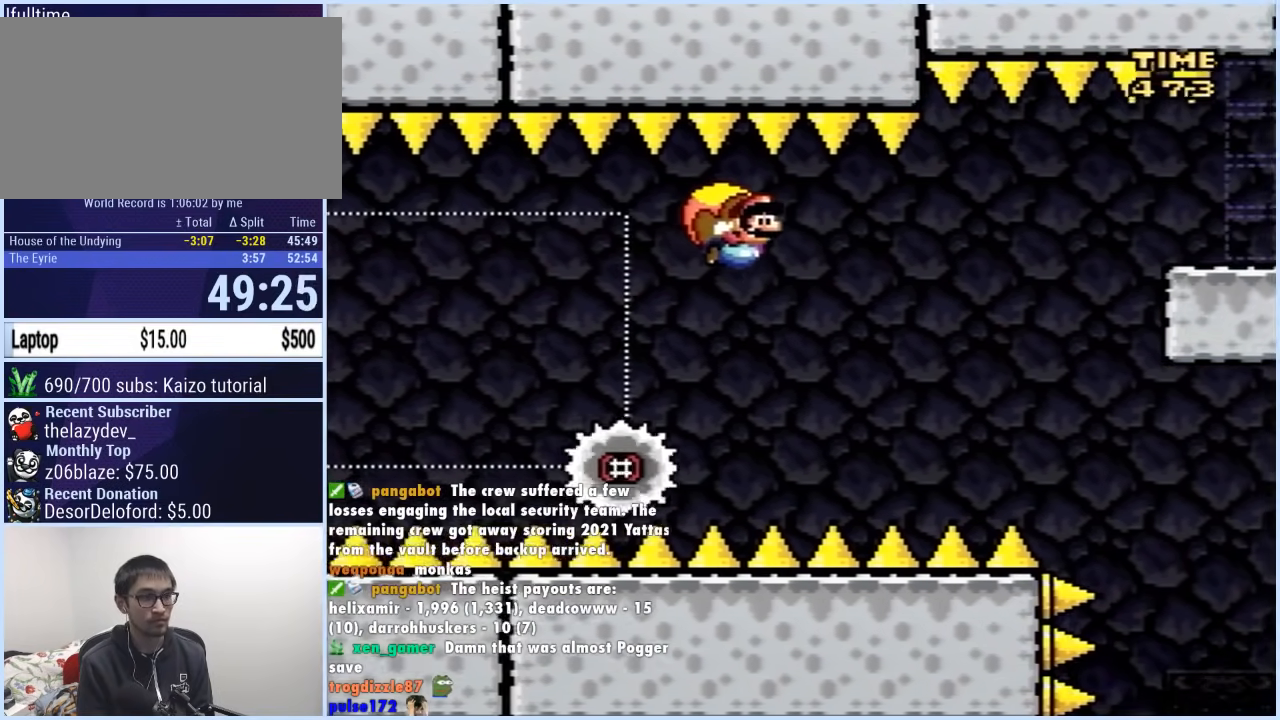
{"buttons": ["B", "Y", "DPAD_LEFT"], "events": [[333, "DPAD_LEFT", "down"], [350, "DPAD_UP", "down"], [433, "DPAD_UP", "up"], [450, "B", "down"]]}
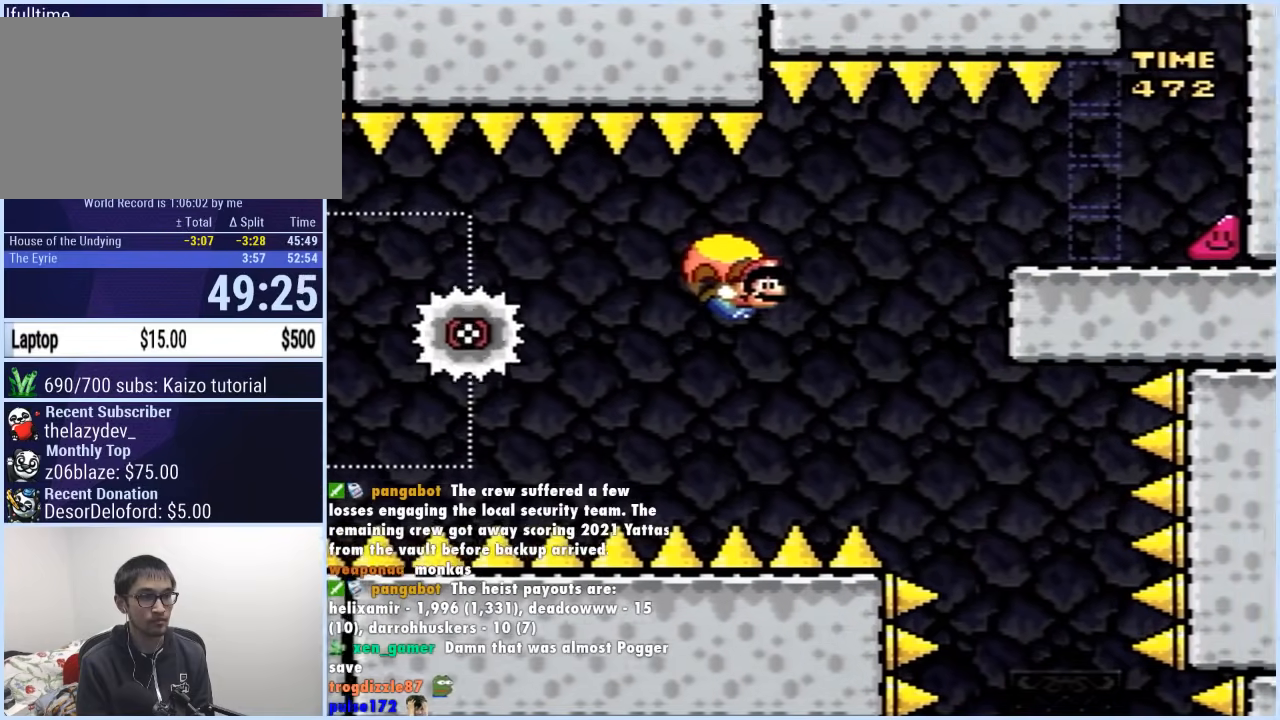
{"buttons": ["Y", "DPAD_LEFT"], "events": [[17, "B", "up"]]}
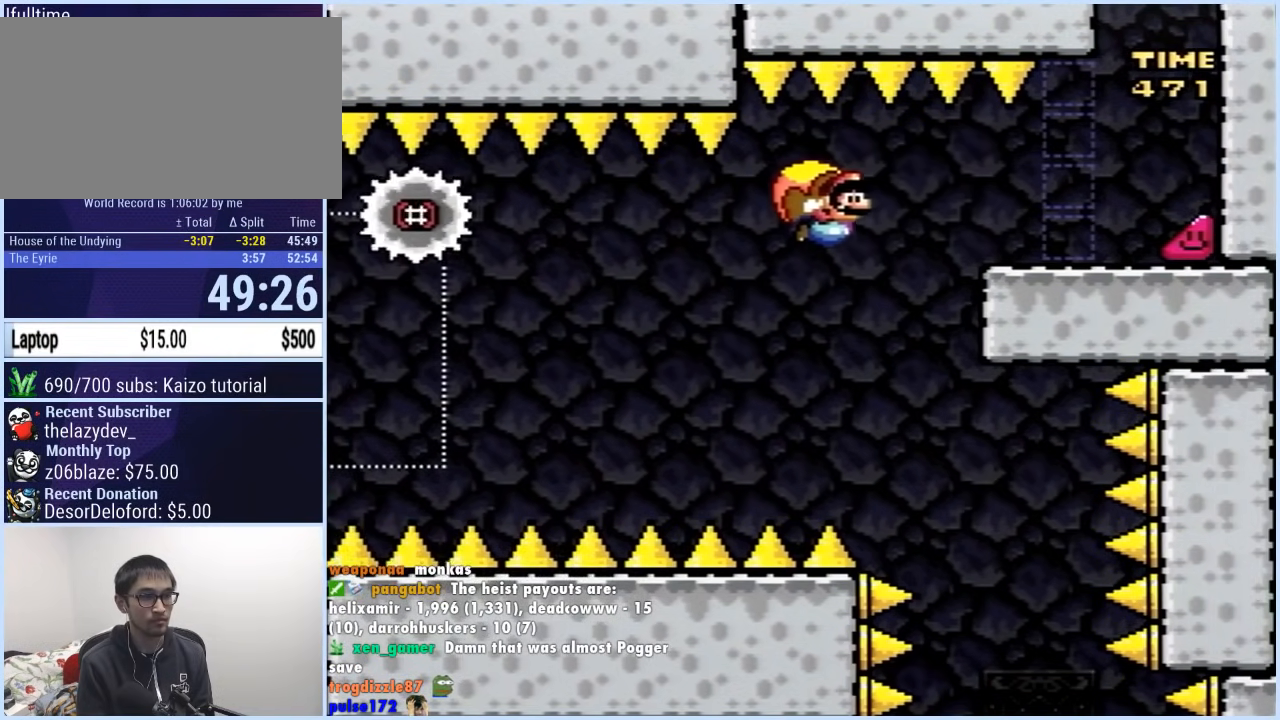
{"buttons": ["Y", "DPAD_LEFT"], "events": [[100, "B", "down"], [200, "B", "up"], [267, "B", "down"], [400, "B", "up"]]}
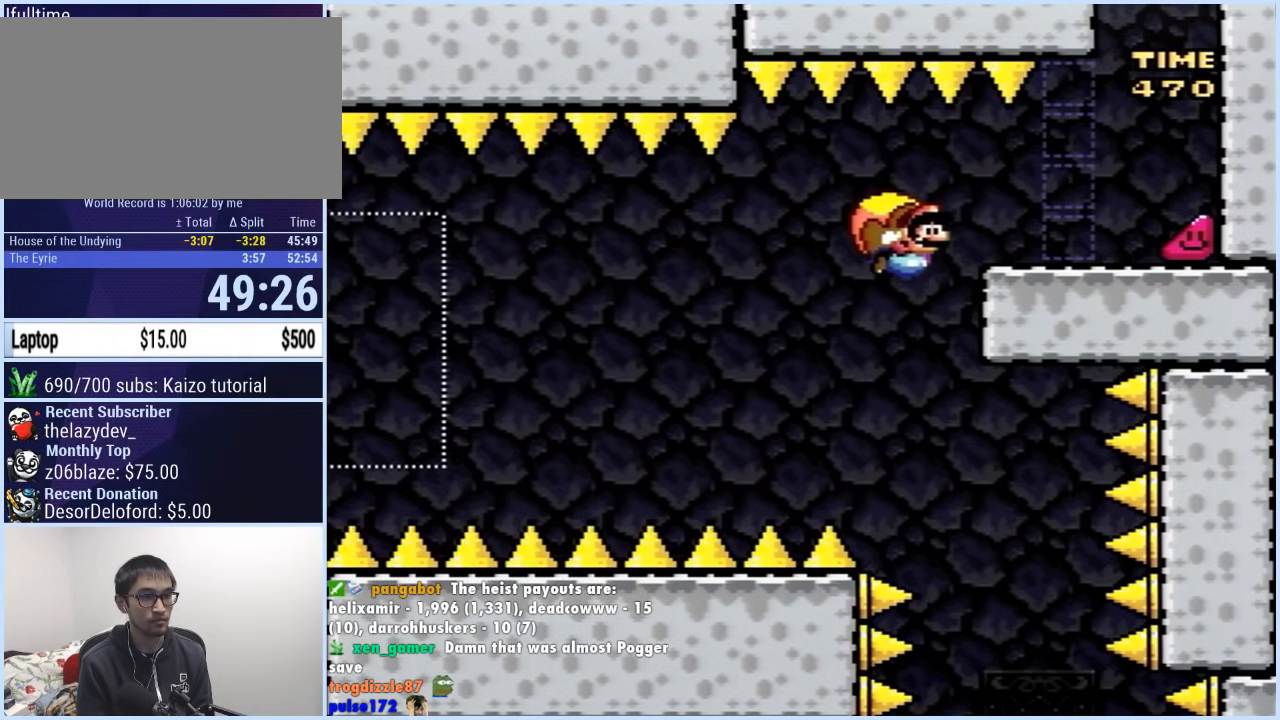
{"buttons": ["Y", "DPAD_LEFT"], "events": [[83, "DPAD_LEFT", "up"], [300, "DPAD_LEFT", "down"]]}
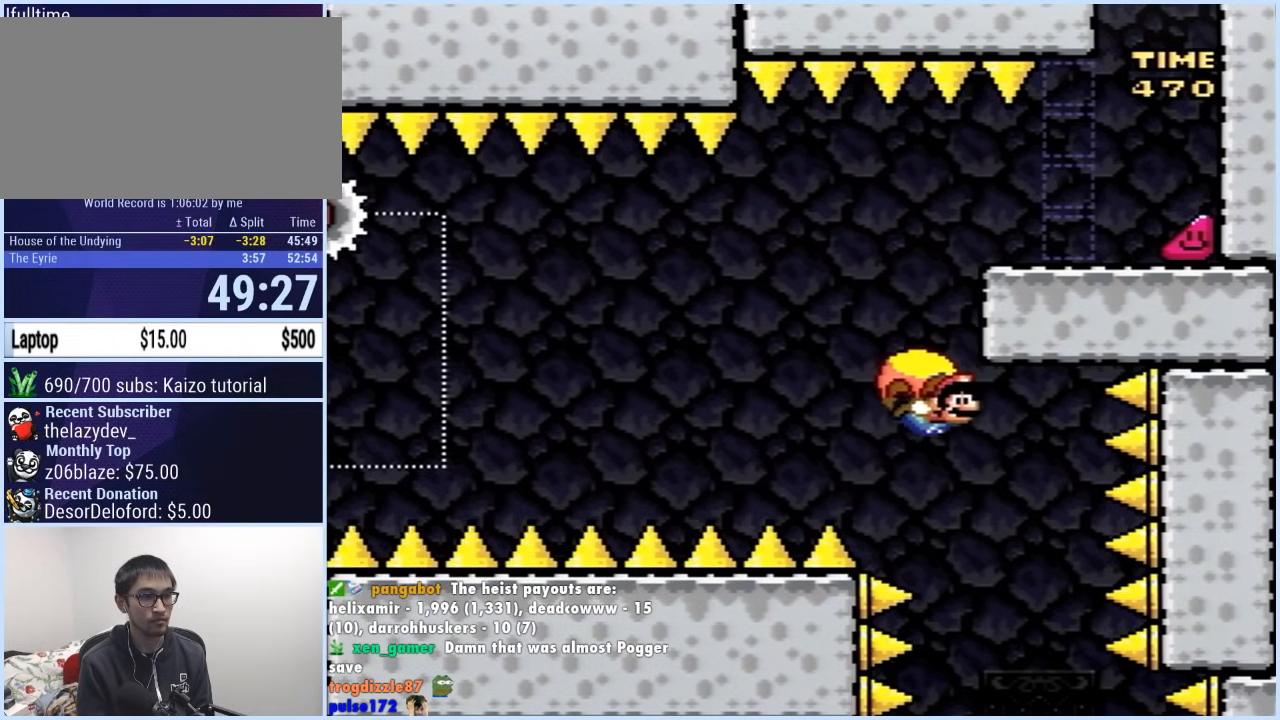
{"buttons": ["Y"], "events": [[117, "X", "down"], [233, "DPAD_LEFT", "up"], [233, "X", "up"]]}